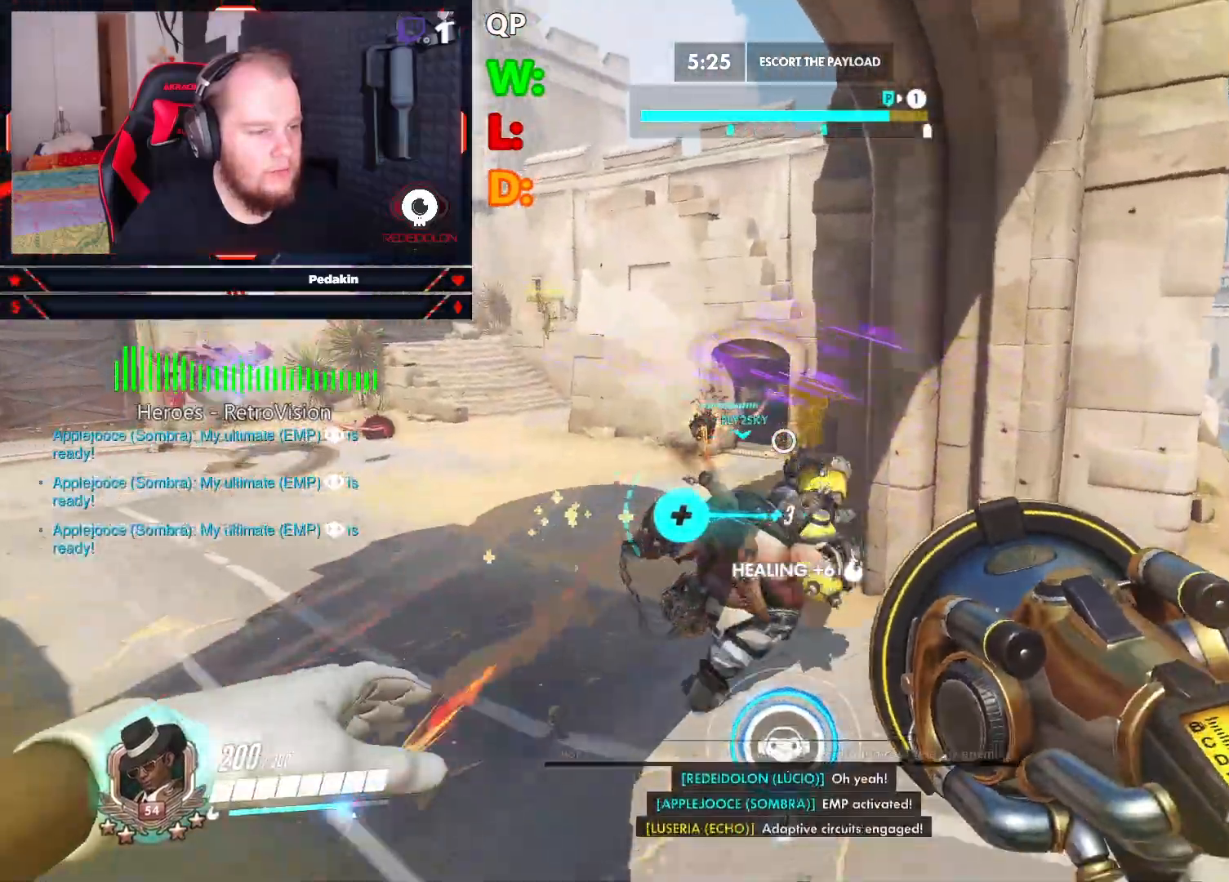
Gameplay with keyboard and mouse; each line is a JSON object with the keys and mouse buttons held at the frame after it. "events" lists presses ("down") and releases ("up") of "1", "2", "3", "4", "5", "a", "alt", "c", "caps_lock", "ctrl", "d", "e", "f", "g", "q", "r", "s", "shift", "space", "t", "tab", "v", "w", "x", "z", "mouse_left", "mouse_wheel" and "mouse_right" between this image and that frame as [ms after this image, input, new state], when the widget could be followed in between. "mouse_left", "mouse_wheel", "mouse_right" = the "left", "wheel", "right" buttons of the "mouse" list. No other keys are recorded. "wheel" means that the mouse wheel is clicked or scrolled. Not read: mouse_move.
{"keys": ["d", "s"], "mouse": [], "events": [[146, "d", "down"], [354, "w", "up"], [479, "s", "down"]]}
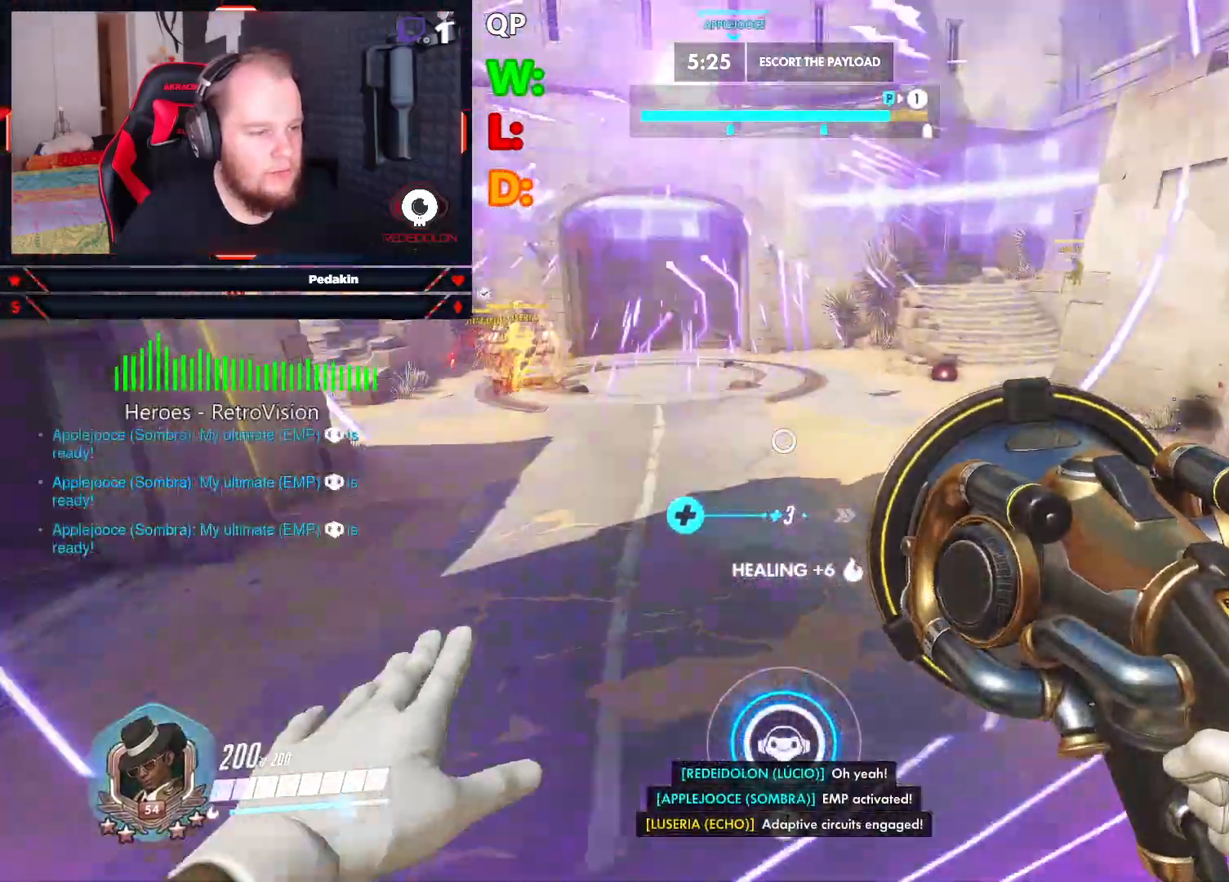
{"keys": ["a", "w"], "mouse": [], "events": [[83, "d", "up"], [354, "a", "down"], [354, "s", "up"], [458, "w", "down"]]}
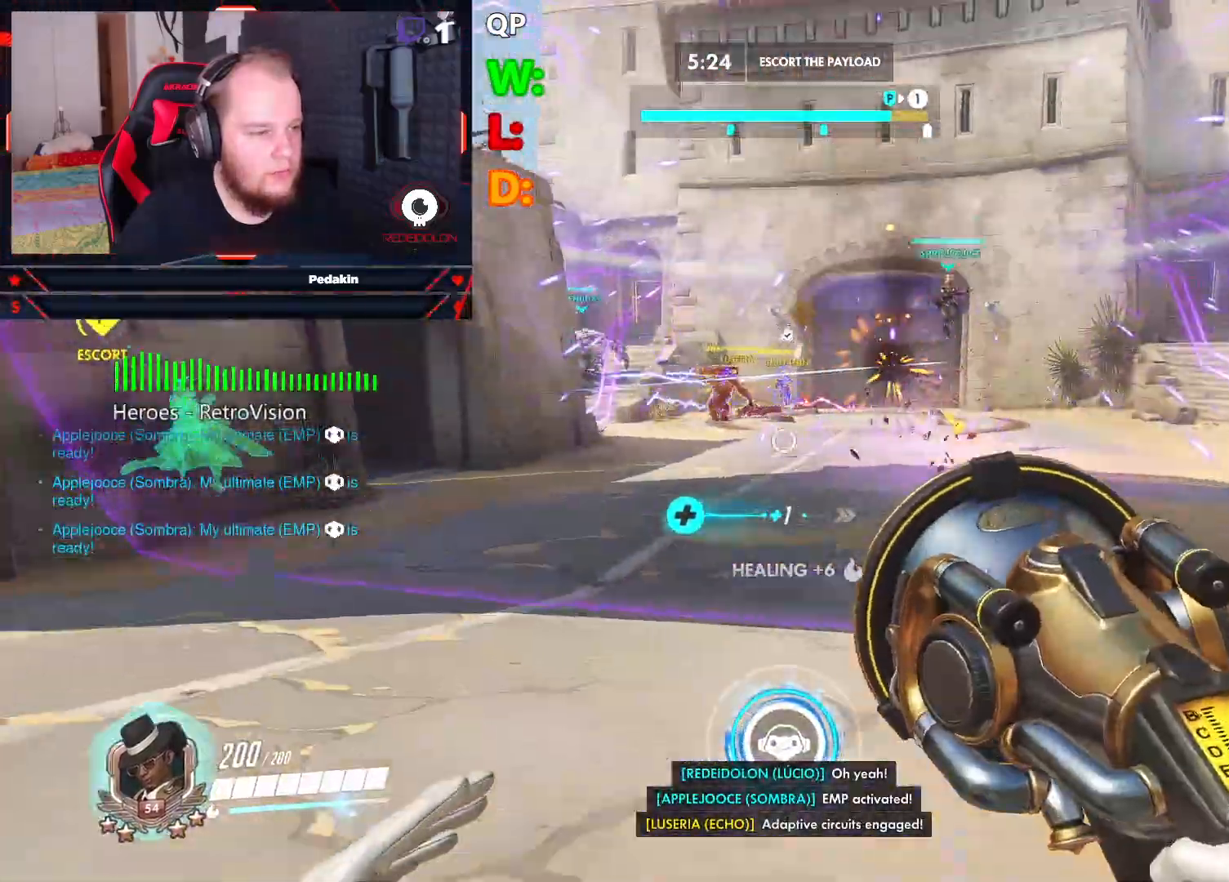
{"keys": ["a"], "mouse": ["left"], "events": [[42, "a", "up"], [42, "space", "down"], [146, "mouse_left", "down"], [188, "space", "up"], [375, "a", "down"], [417, "w", "up"]]}
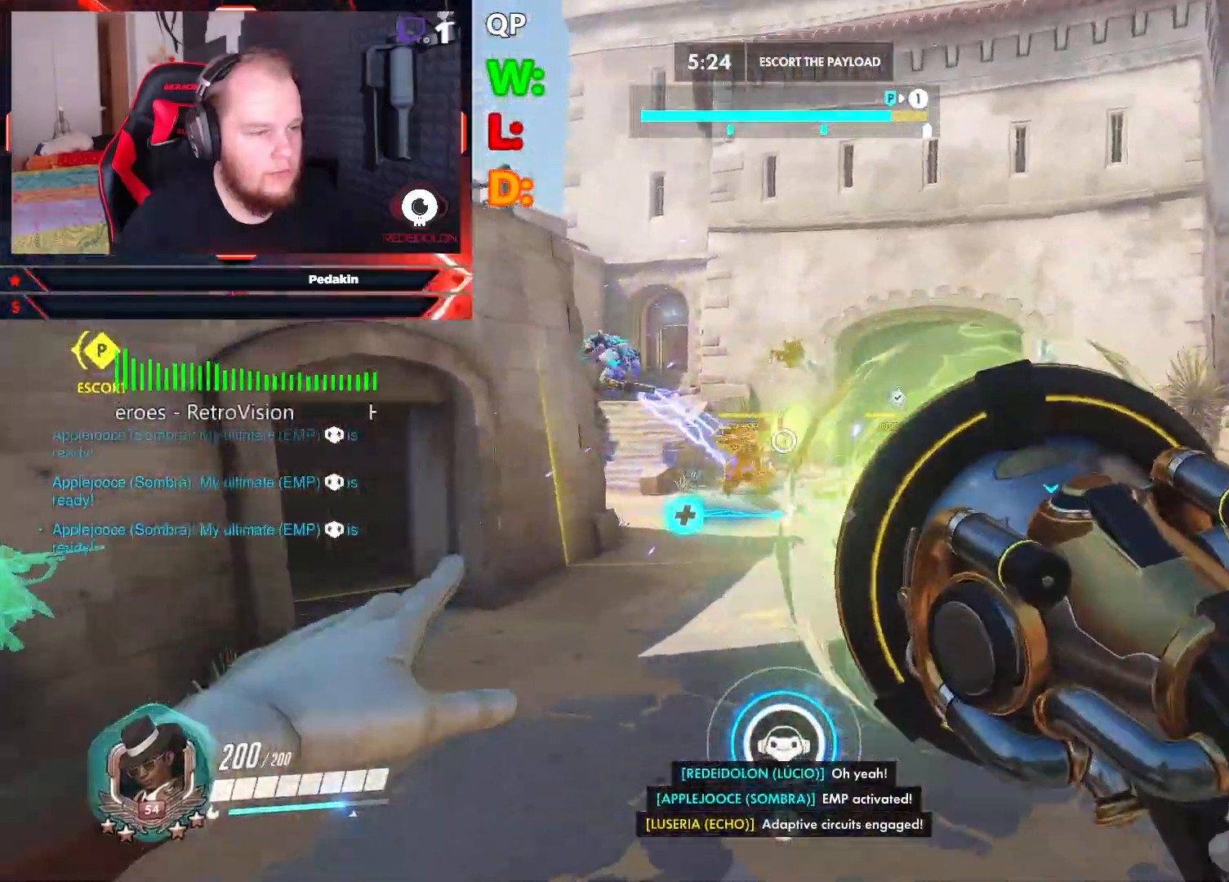
{"keys": ["a", "space", "w"], "mouse": ["left"], "events": [[292, "w", "down"], [438, "space", "down"]]}
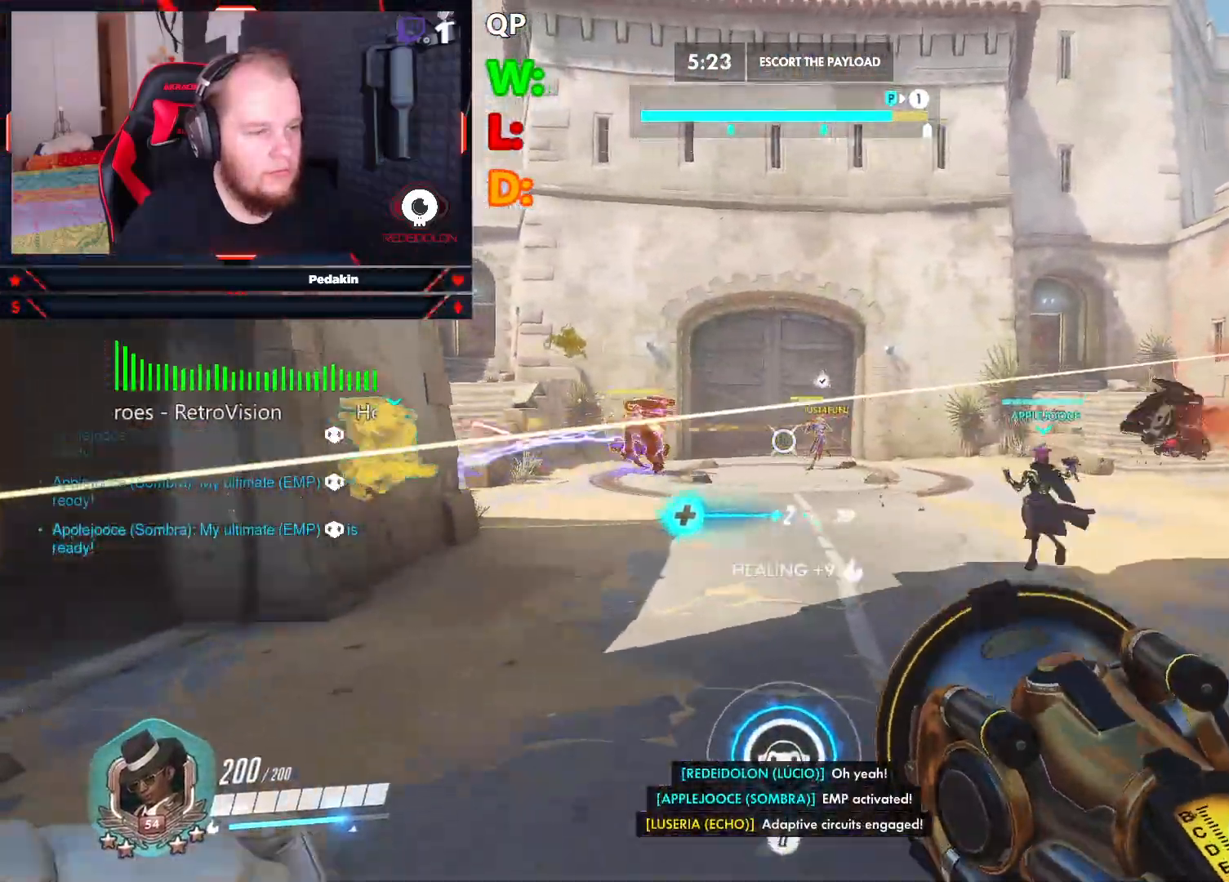
{"keys": ["w"], "mouse": [], "events": [[83, "space", "up"], [167, "a", "up"], [354, "mouse_left", "up"], [354, "q", "down"], [458, "q", "up"]]}
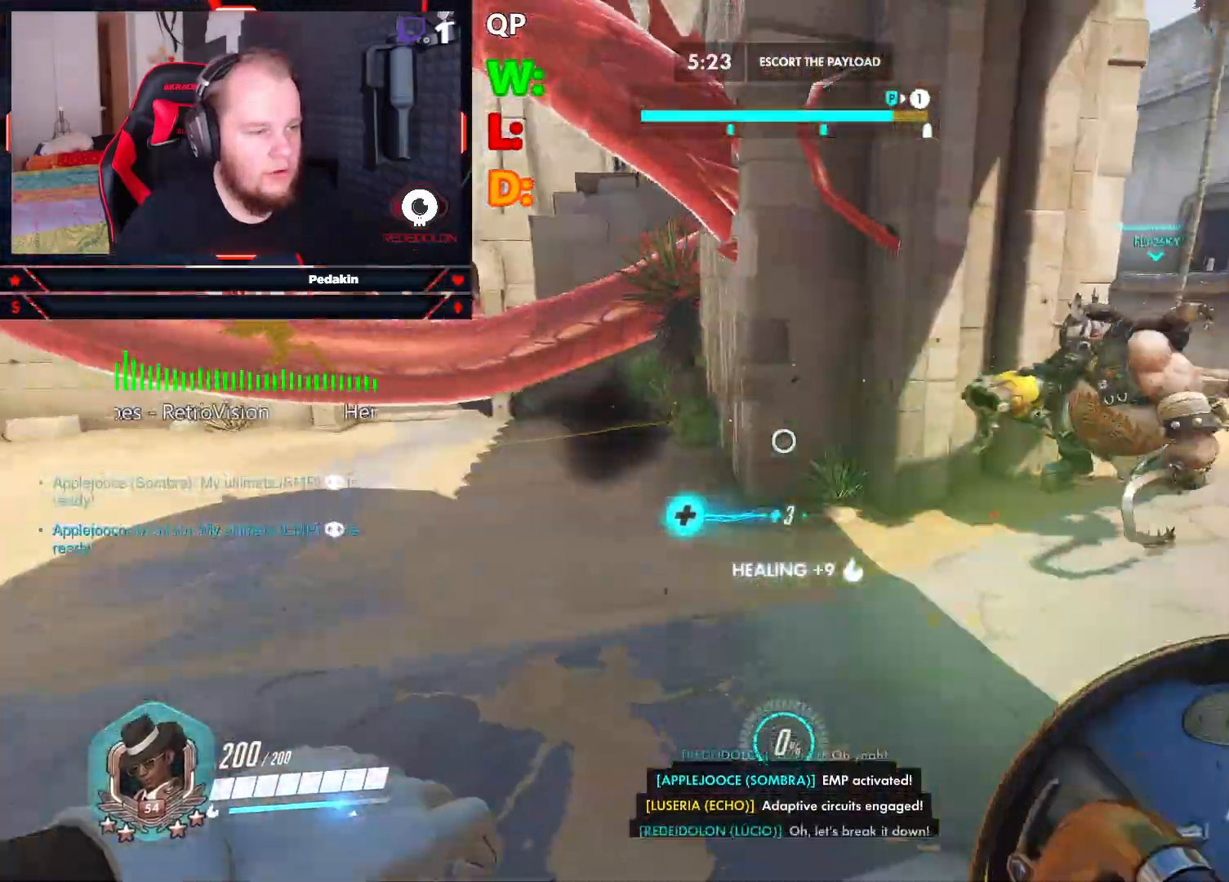
{"keys": ["w"], "mouse": [], "events": []}
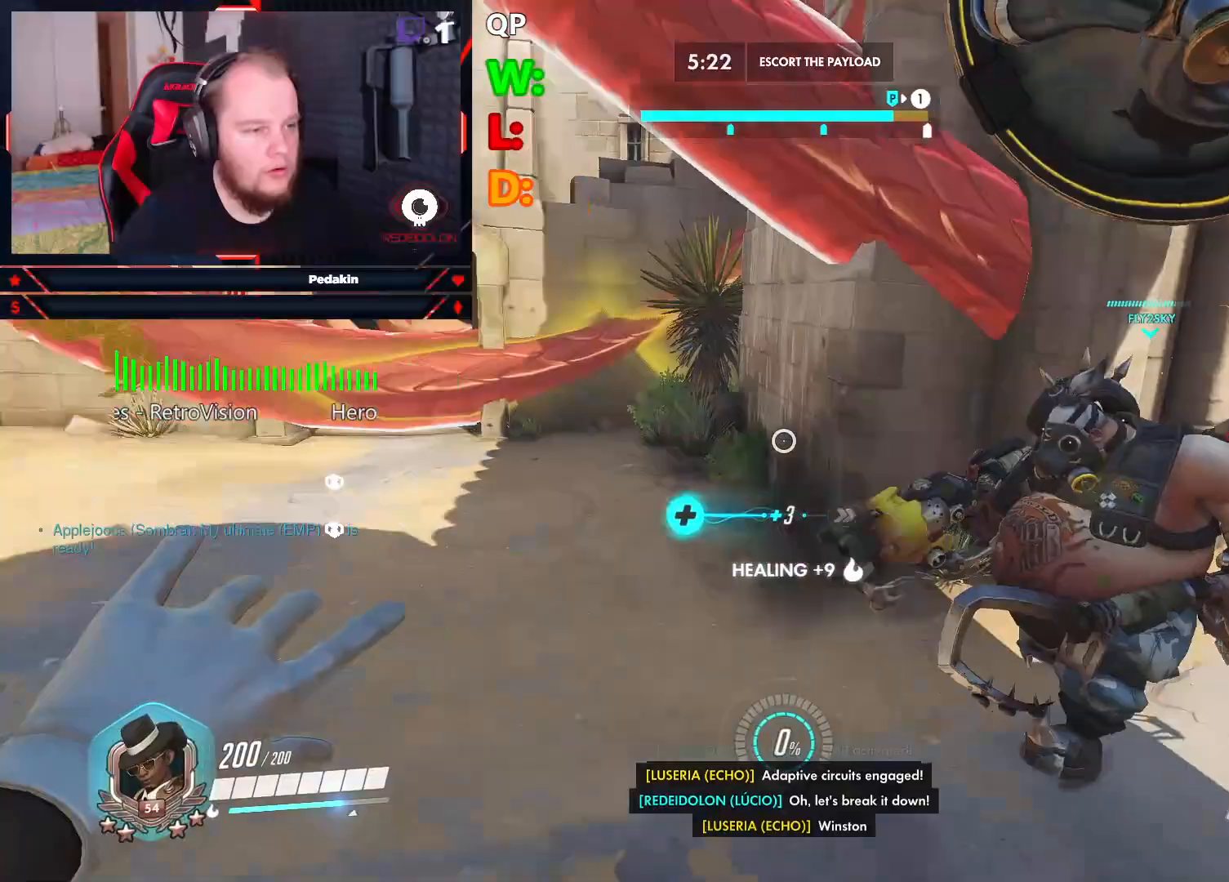
{"keys": ["space", "w"], "mouse": [], "events": [[479, "space", "down"]]}
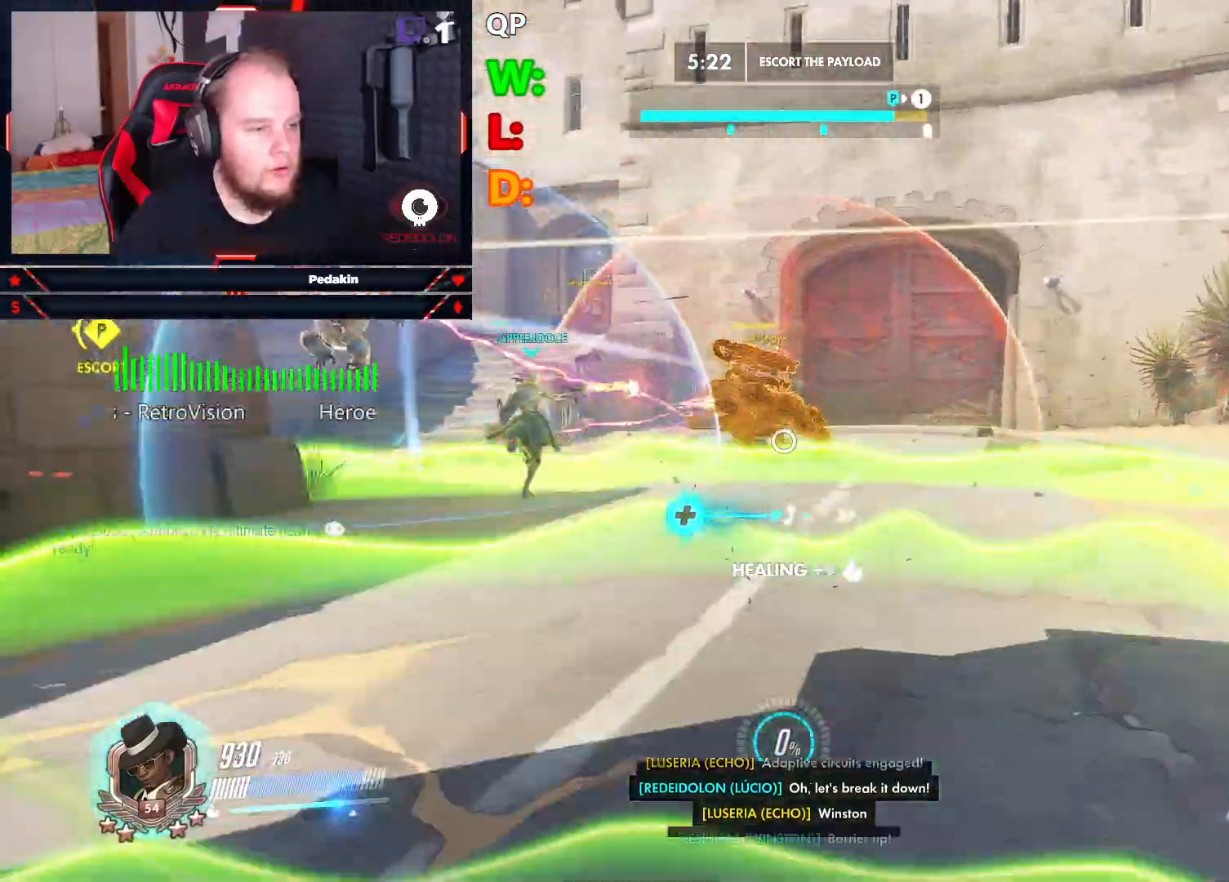
{"keys": ["w"], "mouse": ["left"], "events": [[125, "space", "up"], [312, "mouse_left", "down"]]}
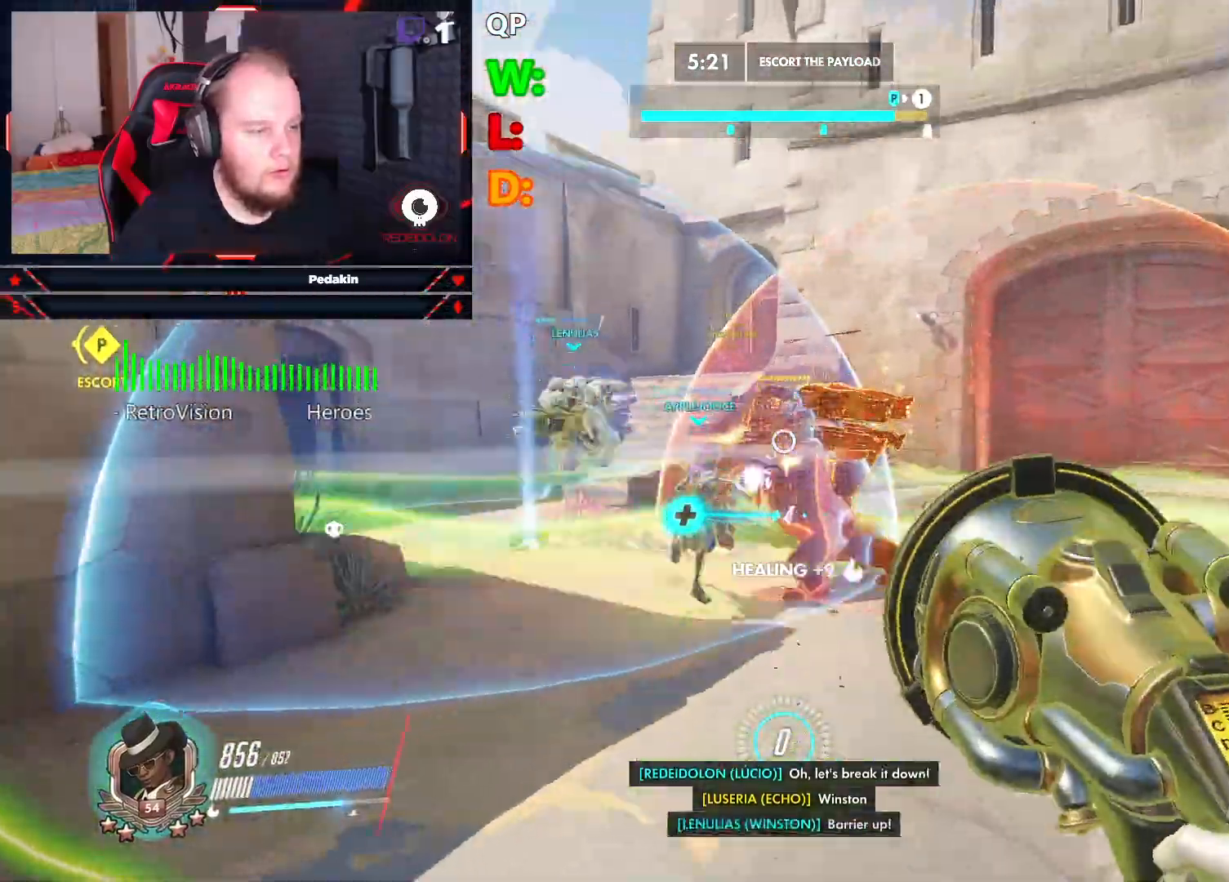
{"keys": ["a", "space", "w"], "mouse": ["left"], "events": [[104, "a", "down"], [188, "space", "down"], [333, "space", "up"], [375, "space", "down"]]}
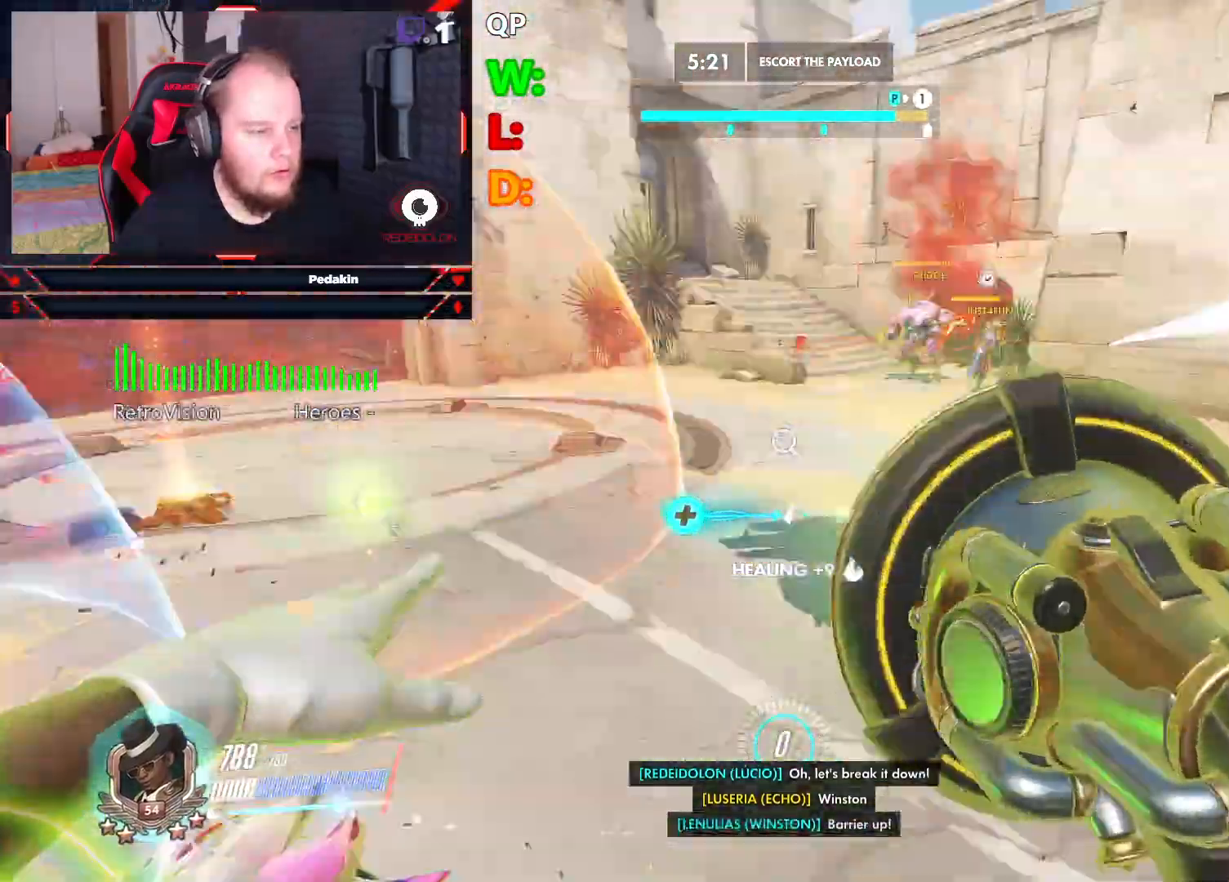
{"keys": ["w"], "mouse": ["left"], "events": [[21, "a", "up"], [21, "space", "up"]]}
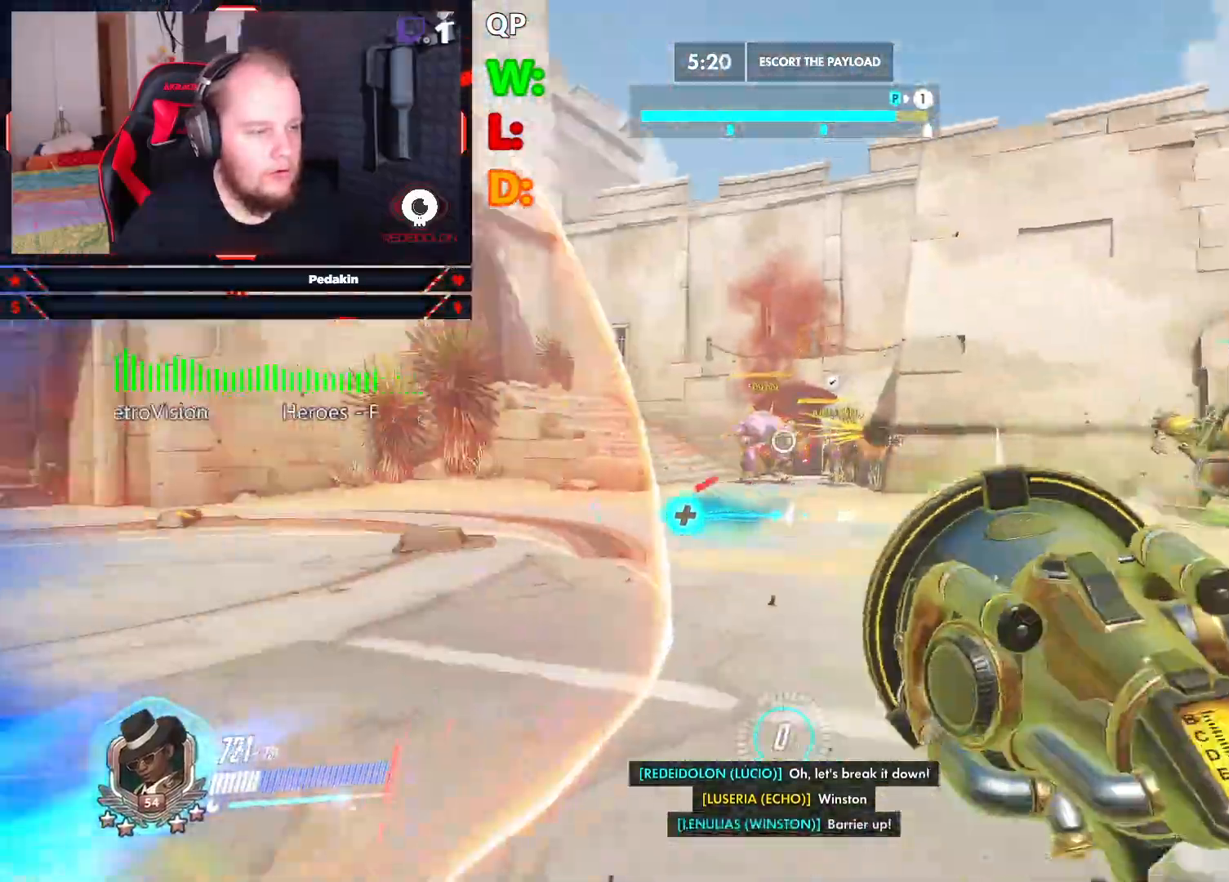
{"keys": ["d", "w"], "mouse": ["left"], "events": [[42, "space", "down"], [229, "space", "up"], [312, "d", "down"]]}
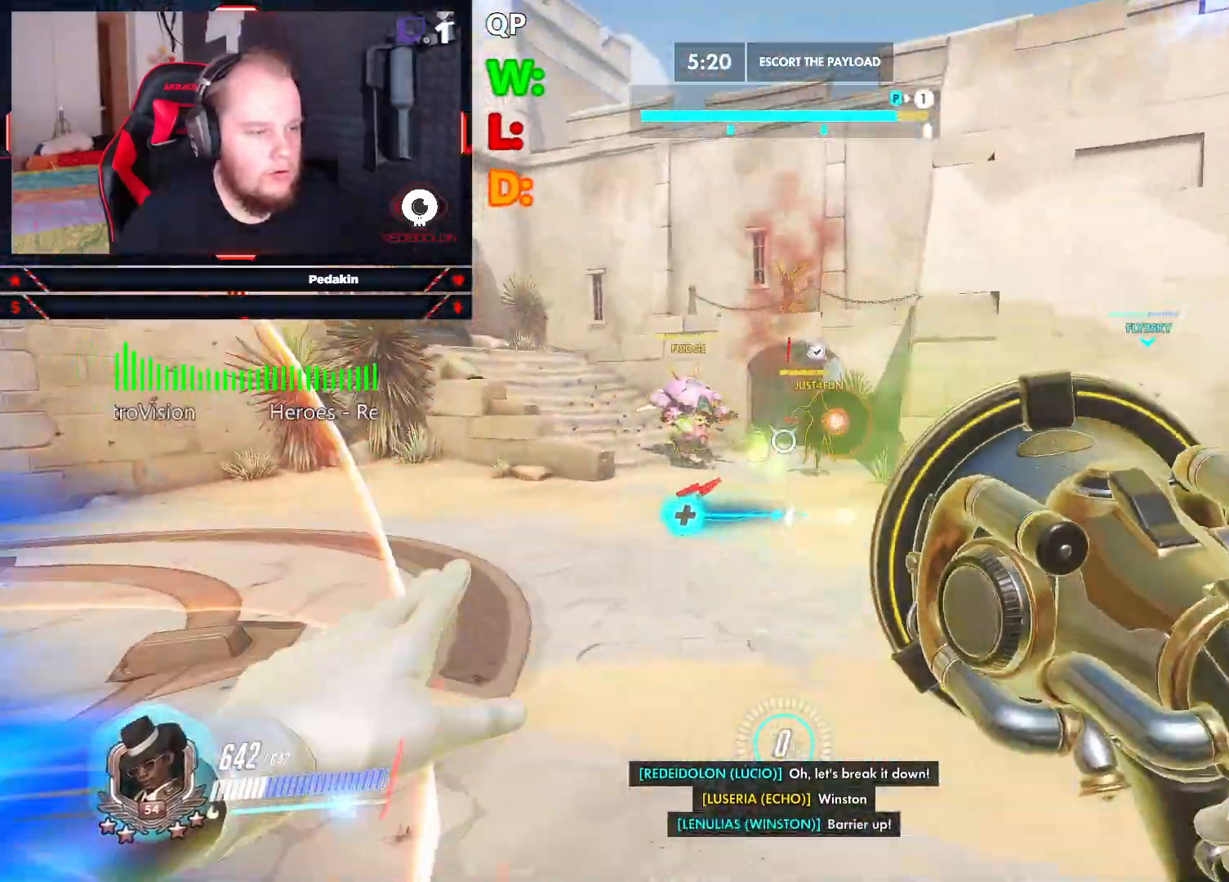
{"keys": ["d", "space", "w"], "mouse": ["left"], "events": [[271, "space", "down"], [375, "space", "up"], [479, "space", "down"]]}
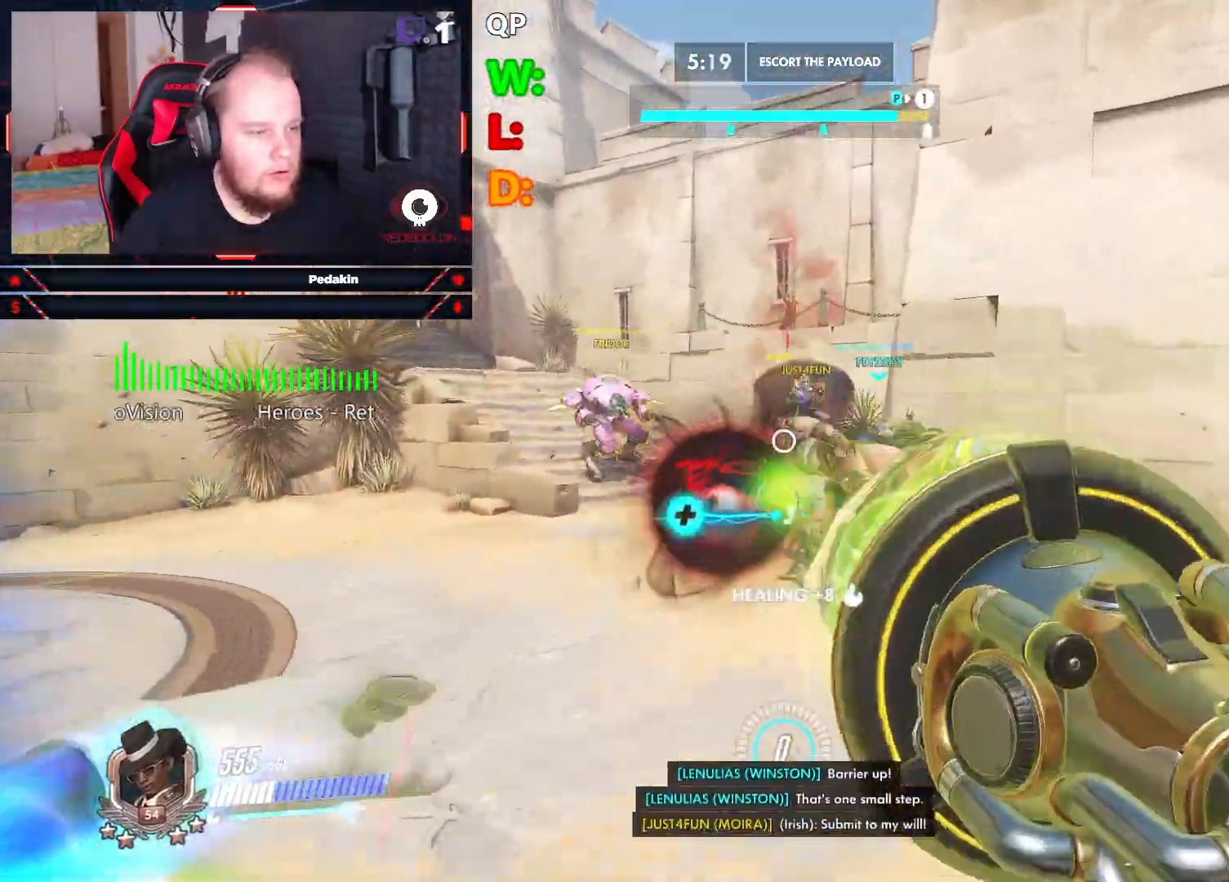
{"keys": ["d"], "mouse": ["left"], "events": [[104, "space", "up"], [438, "w", "up"]]}
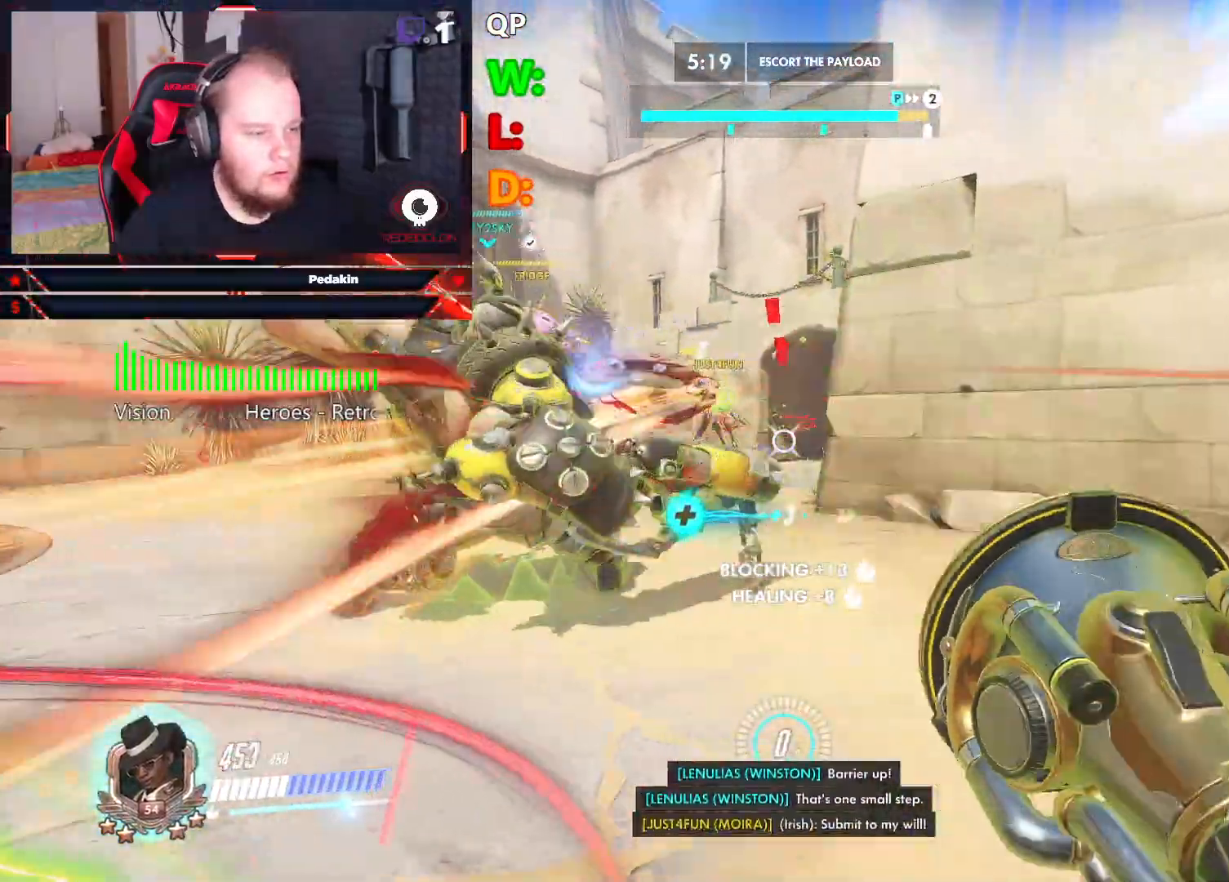
{"keys": ["d", "w"], "mouse": ["left"], "events": [[42, "space", "down"], [167, "space", "up"], [271, "space", "down"], [354, "space", "up"], [354, "w", "down"]]}
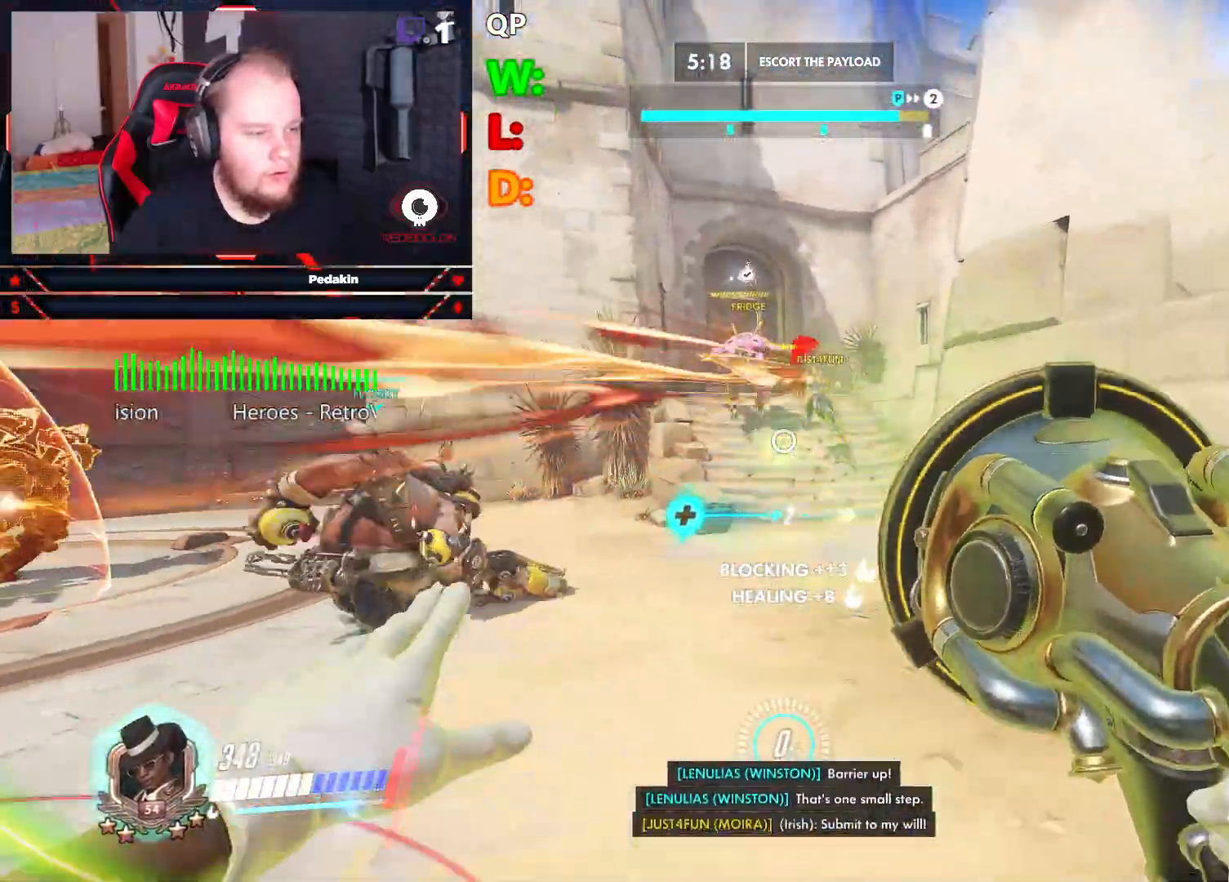
{"keys": [], "mouse": ["left"], "events": [[188, "d", "up"], [417, "w", "up"]]}
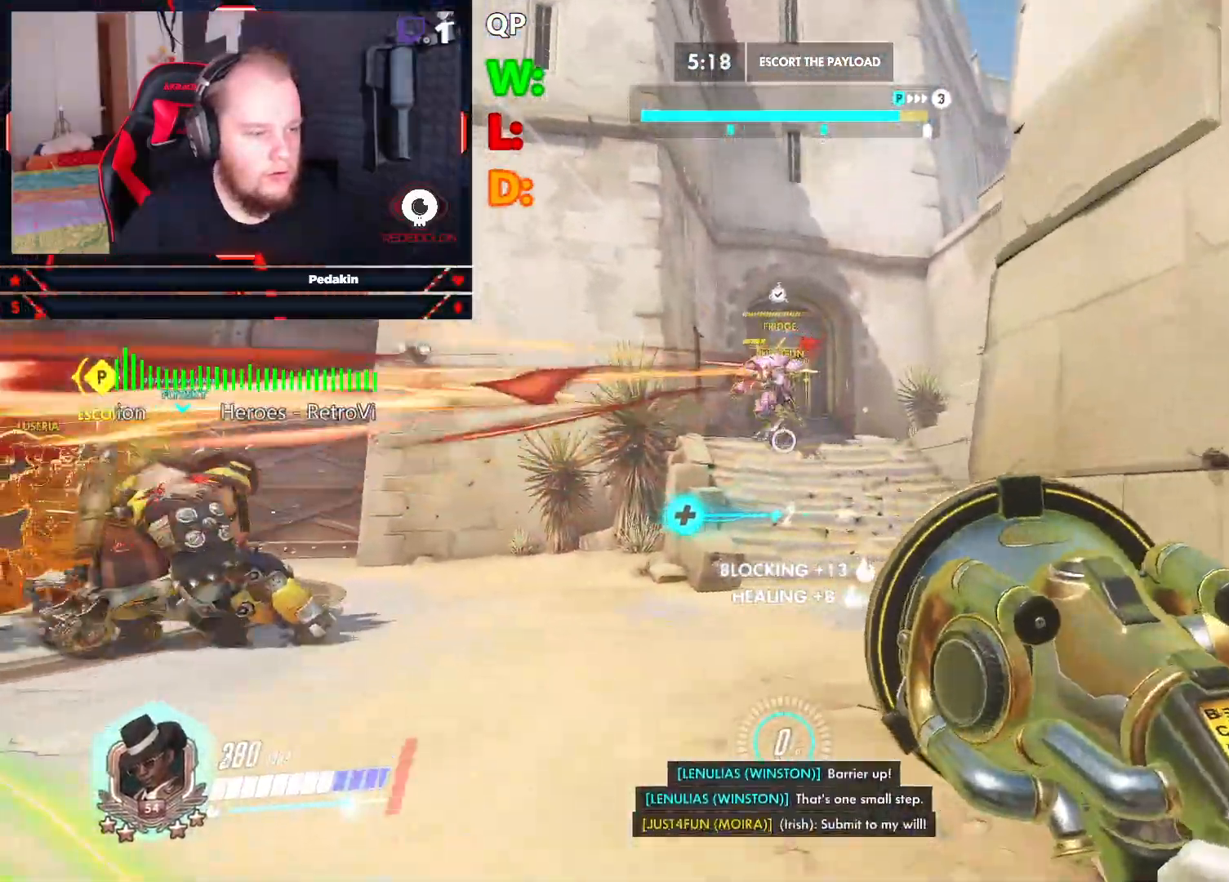
{"keys": ["d", "s"], "mouse": ["left"], "events": [[21, "s", "down"], [104, "d", "down"], [104, "space", "down"], [250, "space", "up"], [354, "space", "down"], [479, "space", "up"]]}
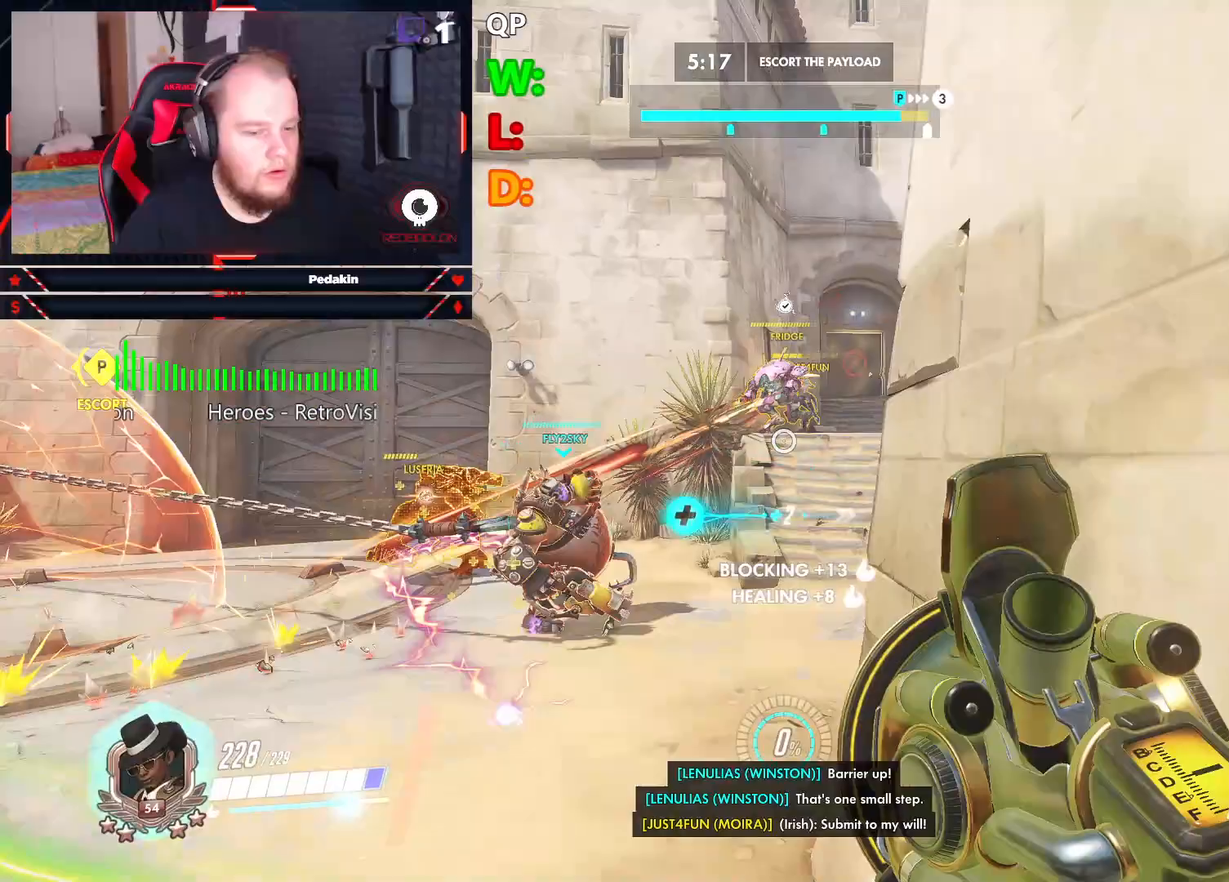
{"keys": ["a", "s"], "mouse": ["left"], "events": [[42, "space", "down"], [229, "space", "up"], [312, "mouse_left", "up"], [354, "d", "up"], [417, "a", "down"], [500, "mouse_left", "down"]]}
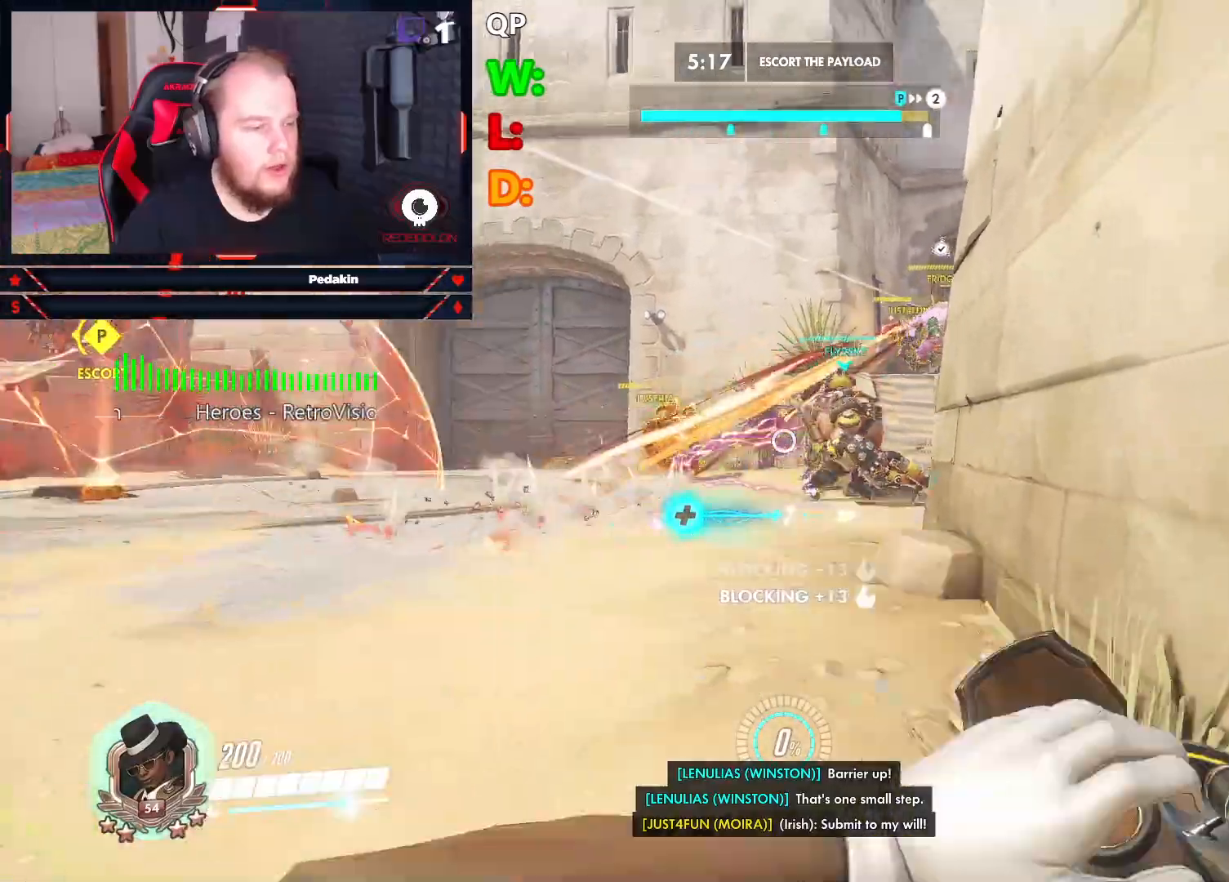
{"keys": ["a", "s"], "mouse": ["left"], "events": [[42, "s", "up"], [42, "space", "down"], [188, "space", "up"], [292, "s", "down"]]}
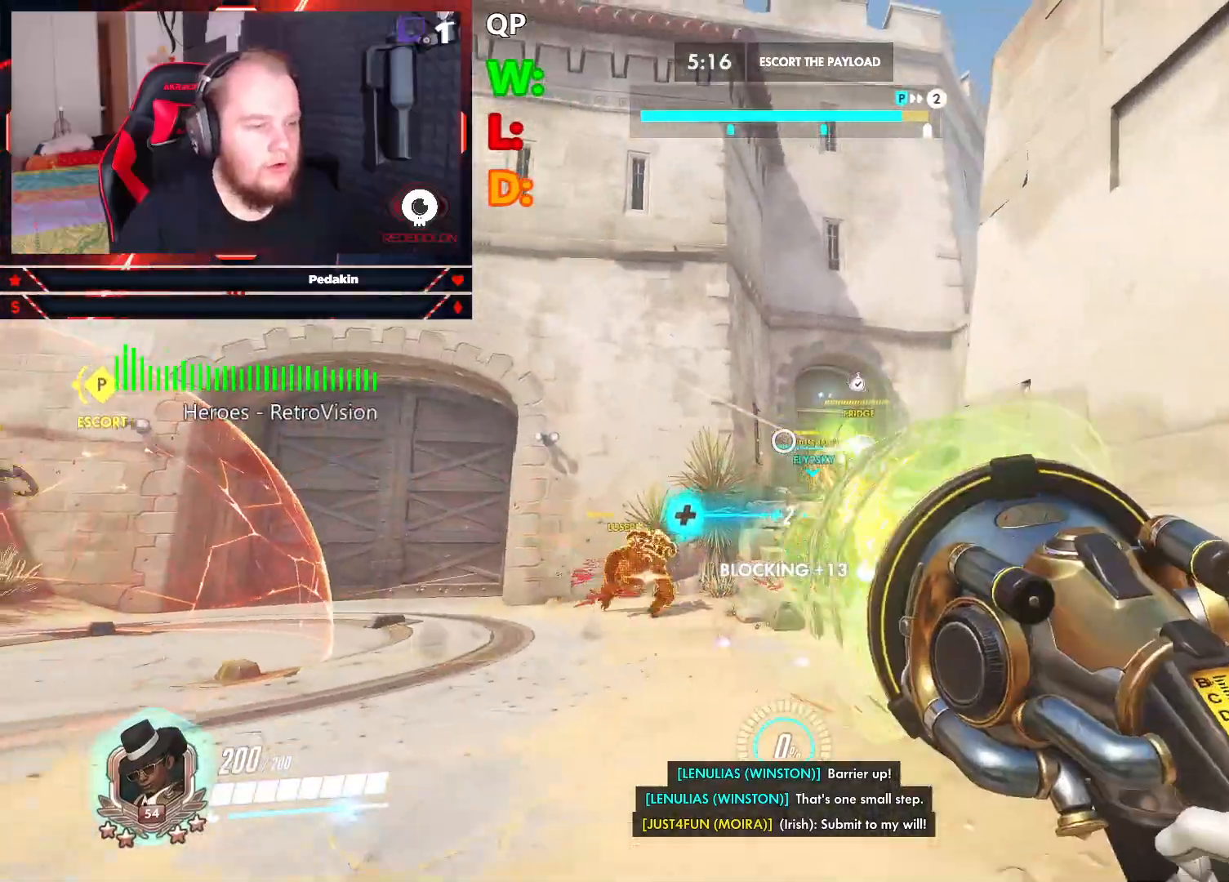
{"keys": ["a", "s", "space"], "mouse": ["left"], "events": [[208, "space", "down"], [354, "space", "up"], [438, "space", "down"]]}
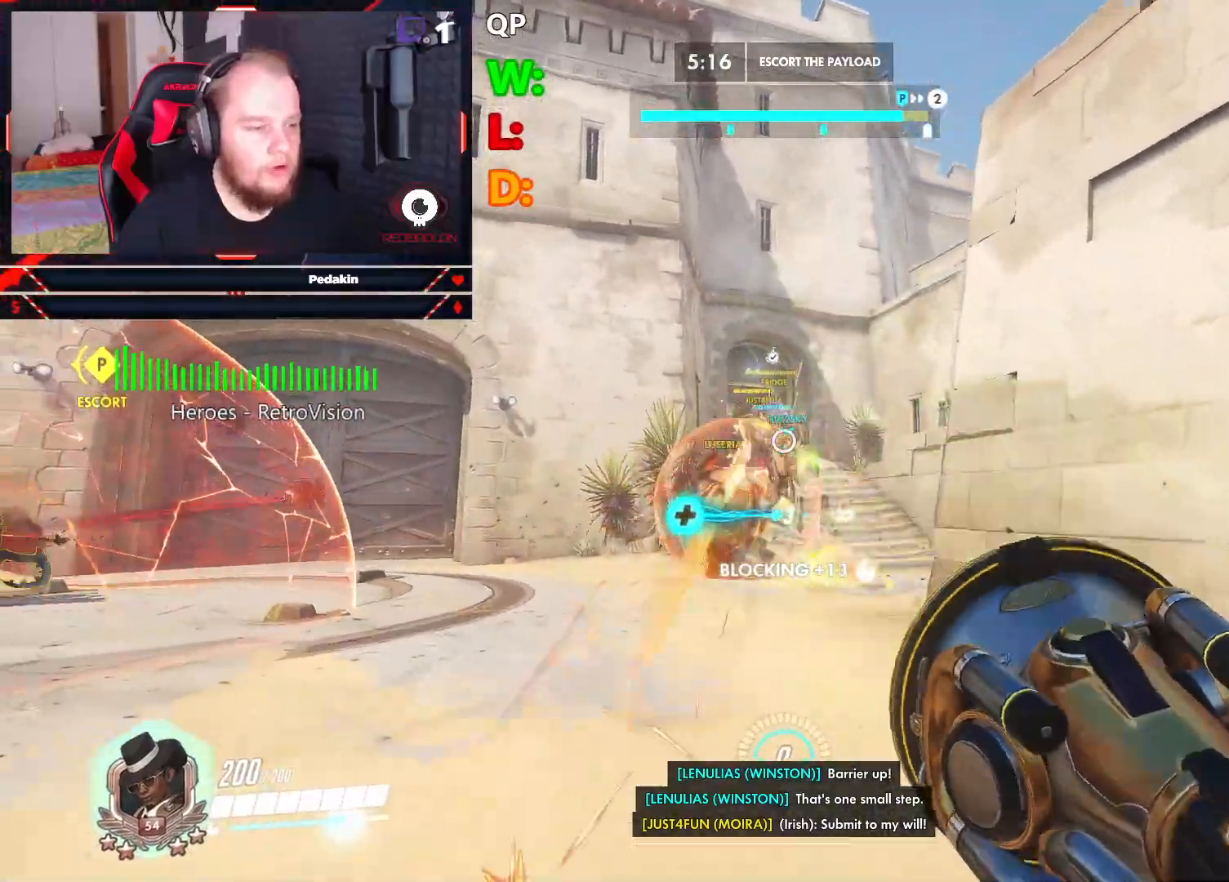
{"keys": ["a", "s"], "mouse": ["left"], "events": [[42, "space", "up"]]}
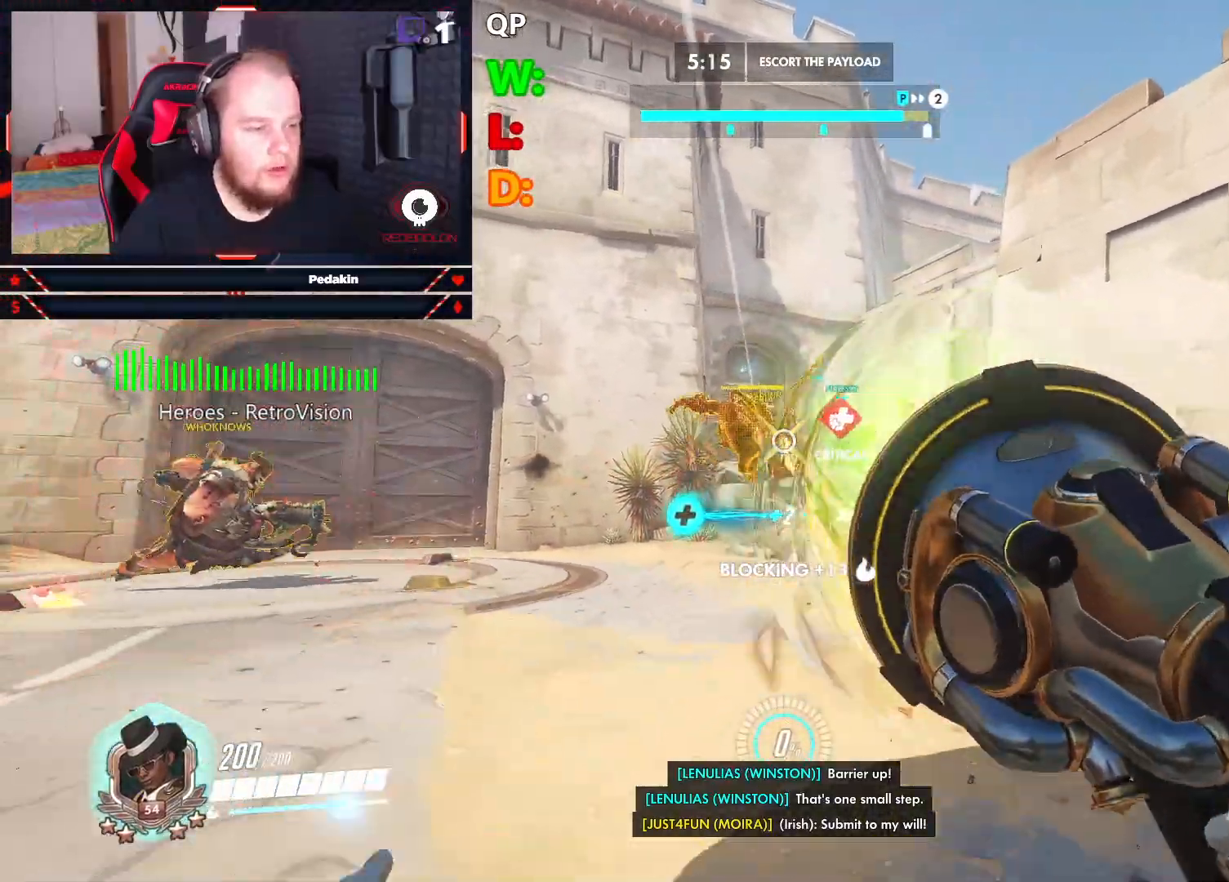
{"keys": ["a", "w"], "mouse": ["left"], "events": [[42, "space", "down"], [146, "space", "up"], [292, "space", "down"], [333, "s", "up"], [333, "space", "up"], [479, "w", "down"]]}
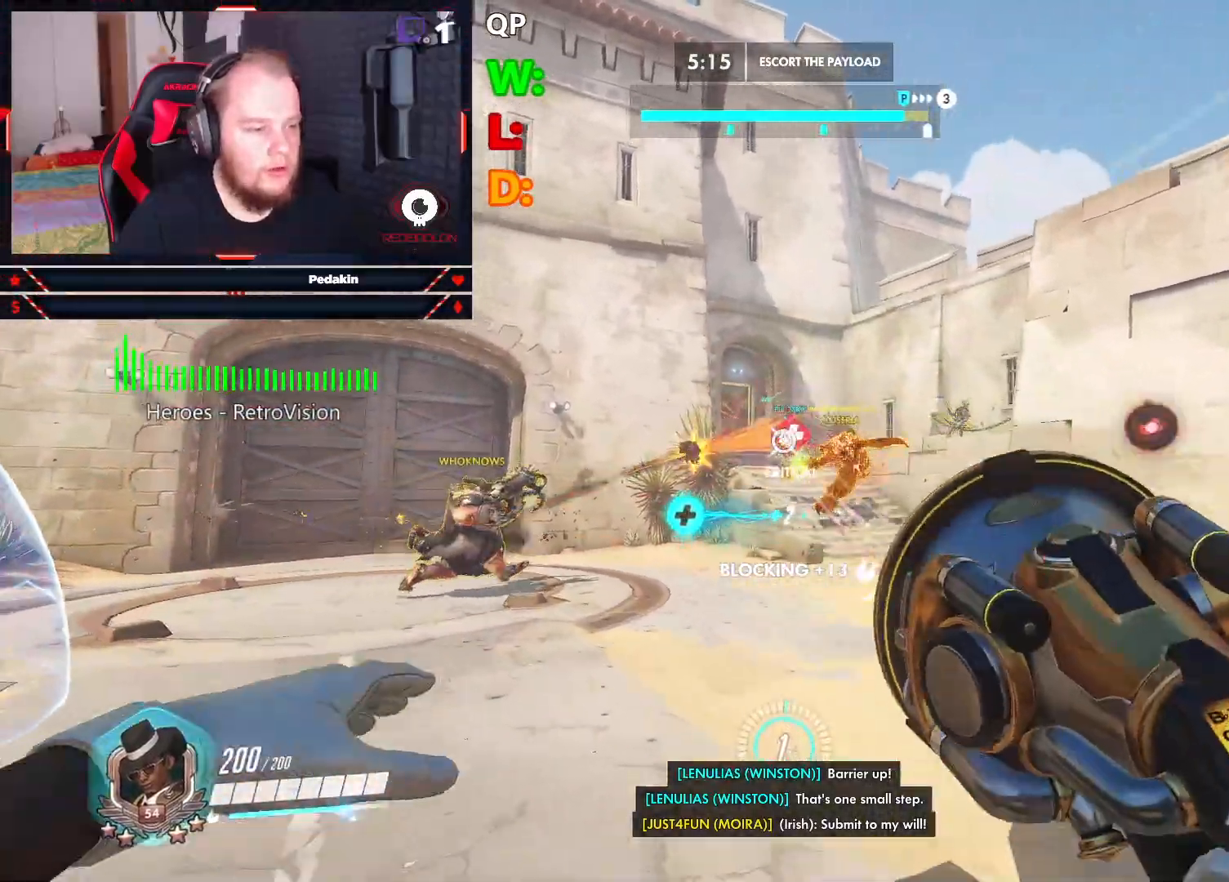
{"keys": ["d", "space", "w"], "mouse": ["left"], "events": [[208, "a", "up"], [438, "d", "down"], [479, "space", "down"]]}
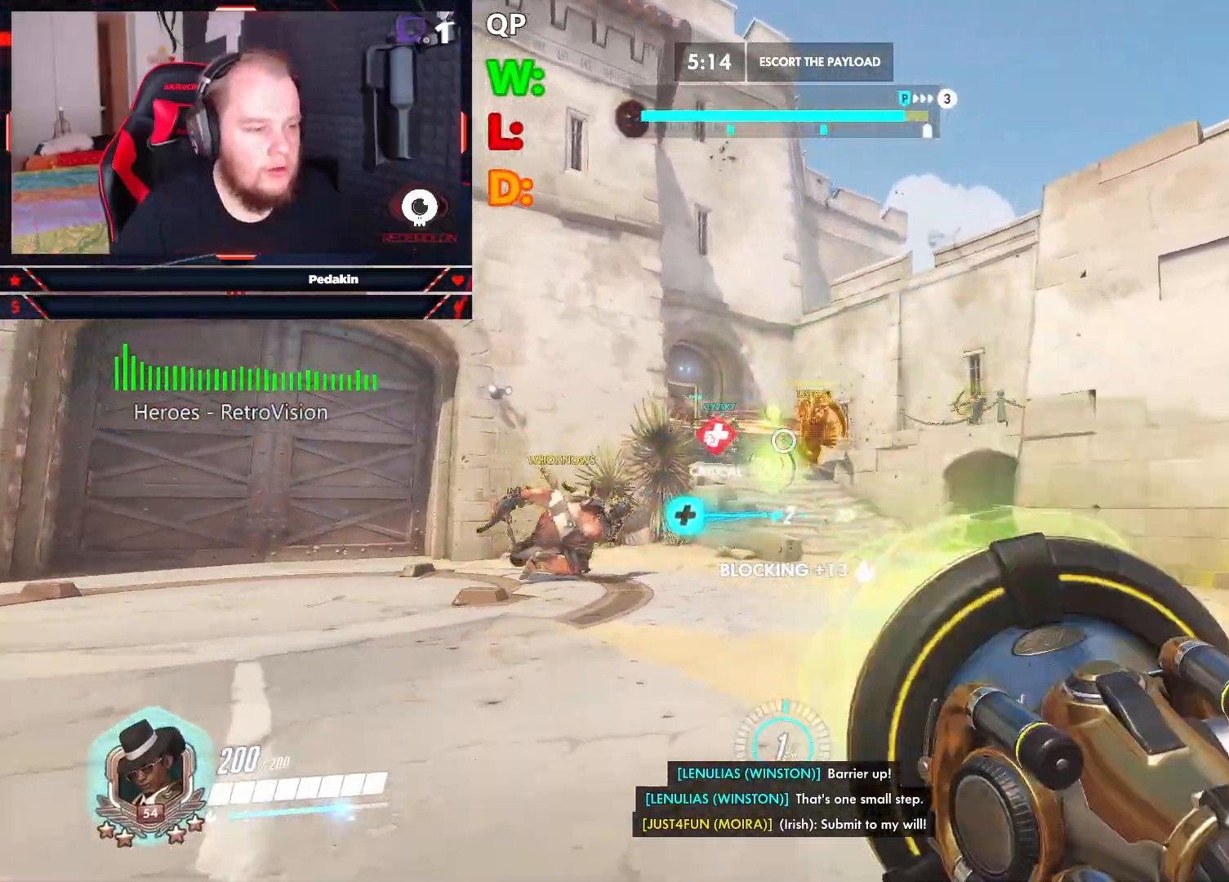
{"keys": ["d"], "mouse": ["left"], "events": [[125, "space", "up"], [167, "space", "down"], [229, "w", "up"], [312, "space", "up"]]}
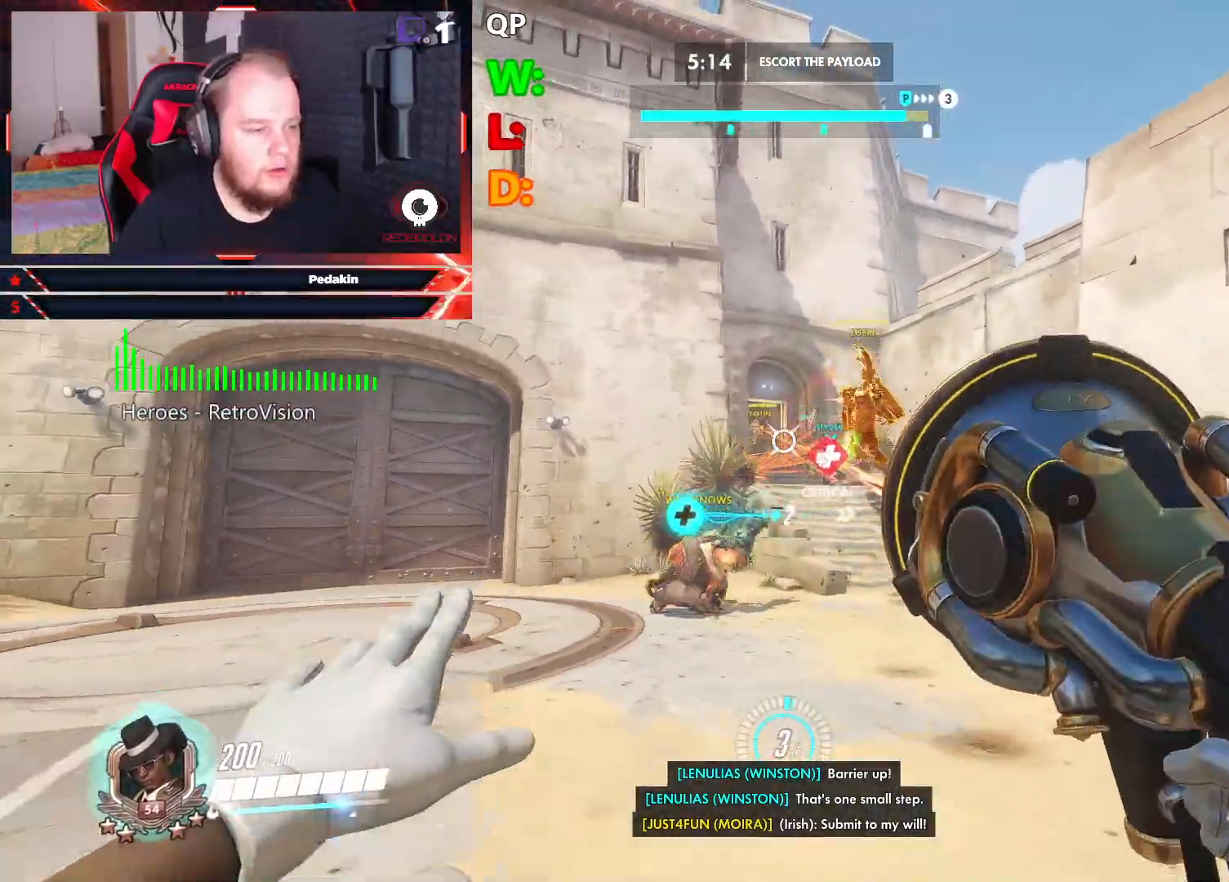
{"keys": ["a", "s"], "mouse": ["left"], "events": [[42, "d", "up"], [83, "a", "down"], [292, "space", "down"], [375, "s", "down"], [417, "space", "up"]]}
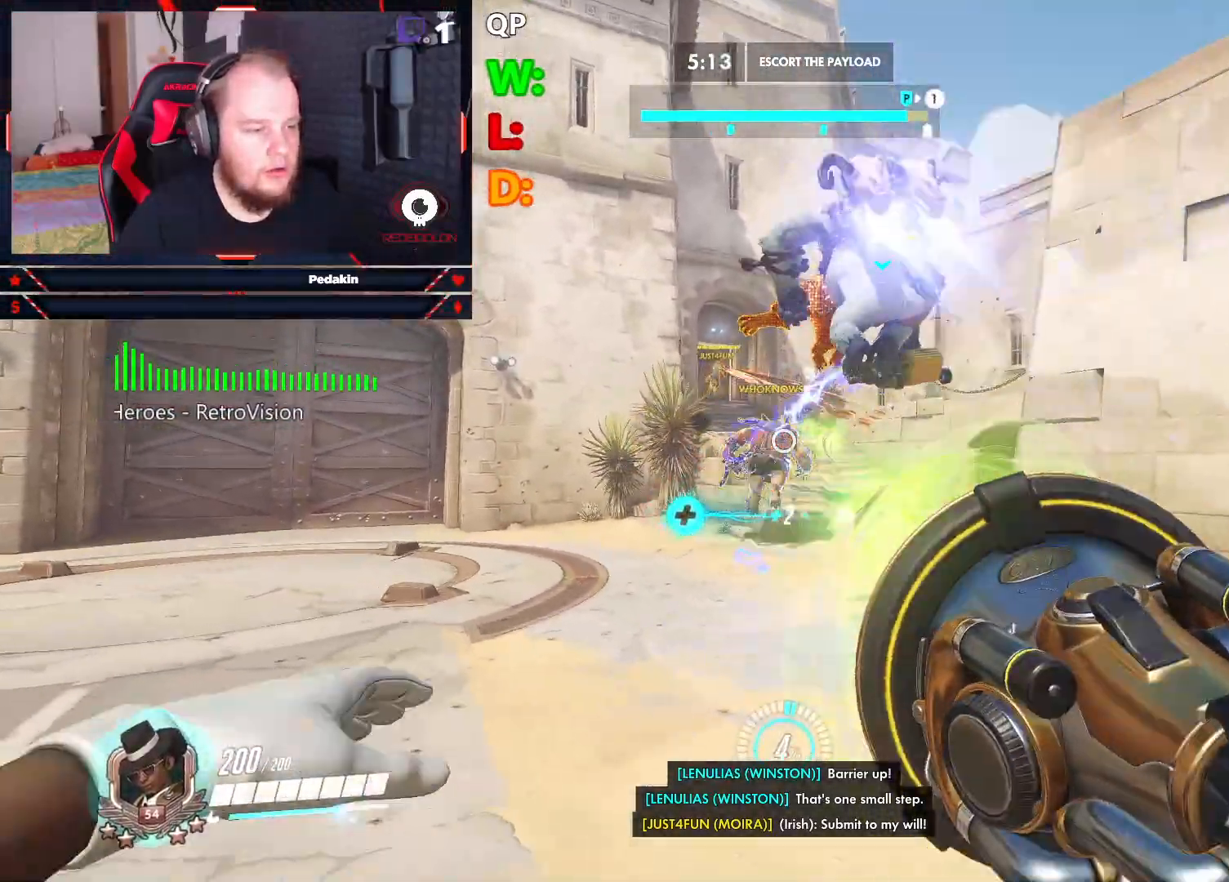
{"keys": ["a", "s"], "mouse": ["left"], "events": [[21, "space", "down"], [104, "space", "up"]]}
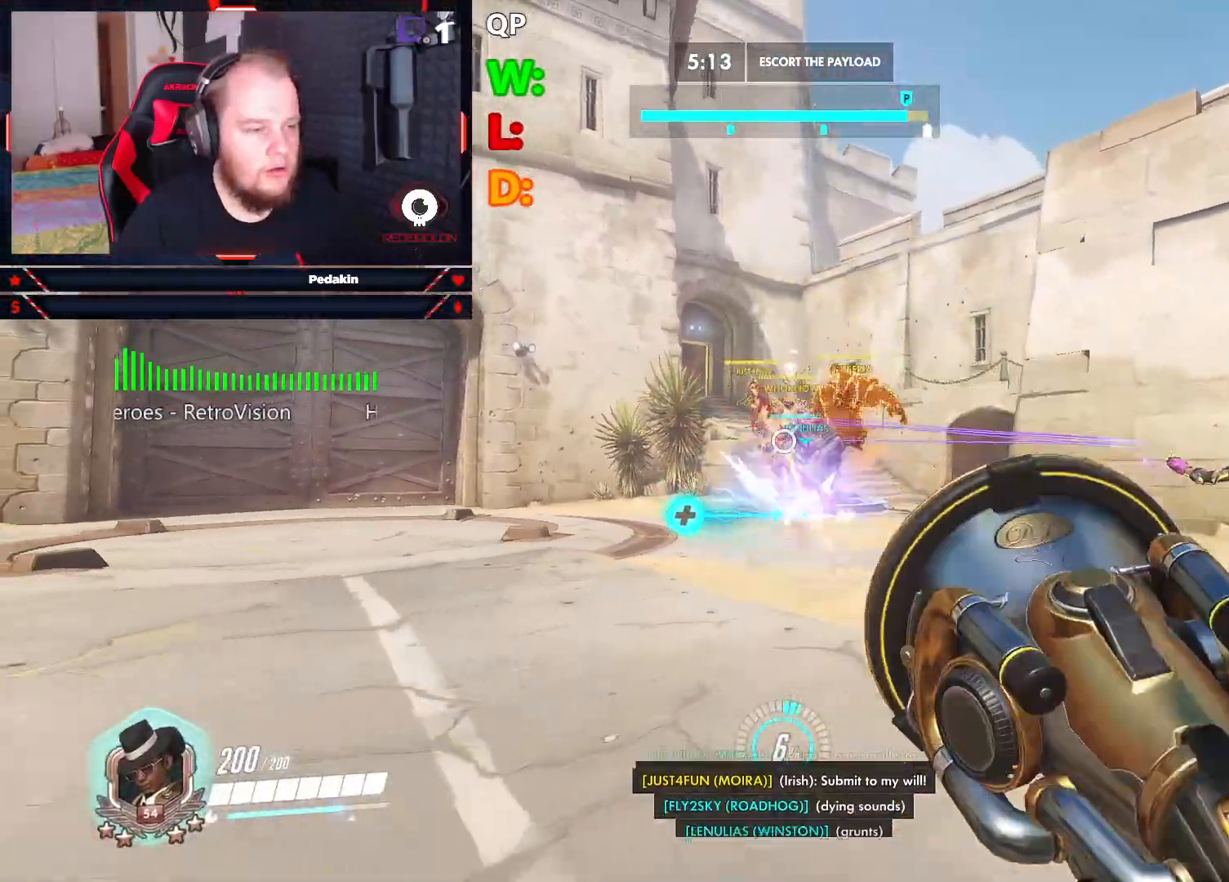
{"keys": ["d"], "mouse": ["left"], "events": [[42, "a", "up"], [83, "d", "down"], [125, "s", "up"], [125, "space", "down"], [271, "space", "up"]]}
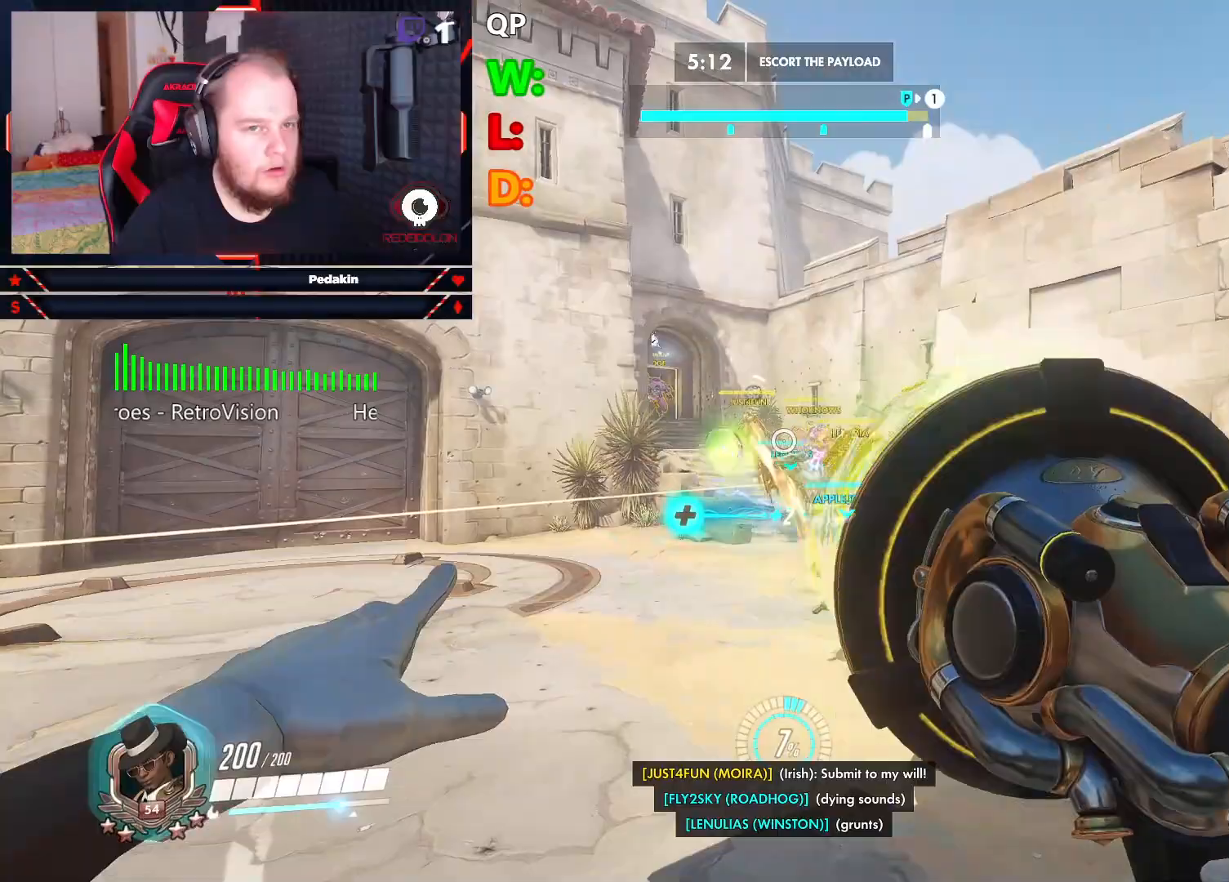
{"keys": ["a", "s", "space"], "mouse": ["left"], "events": [[42, "s", "down"], [104, "d", "up"], [375, "a", "down"], [458, "space", "down"]]}
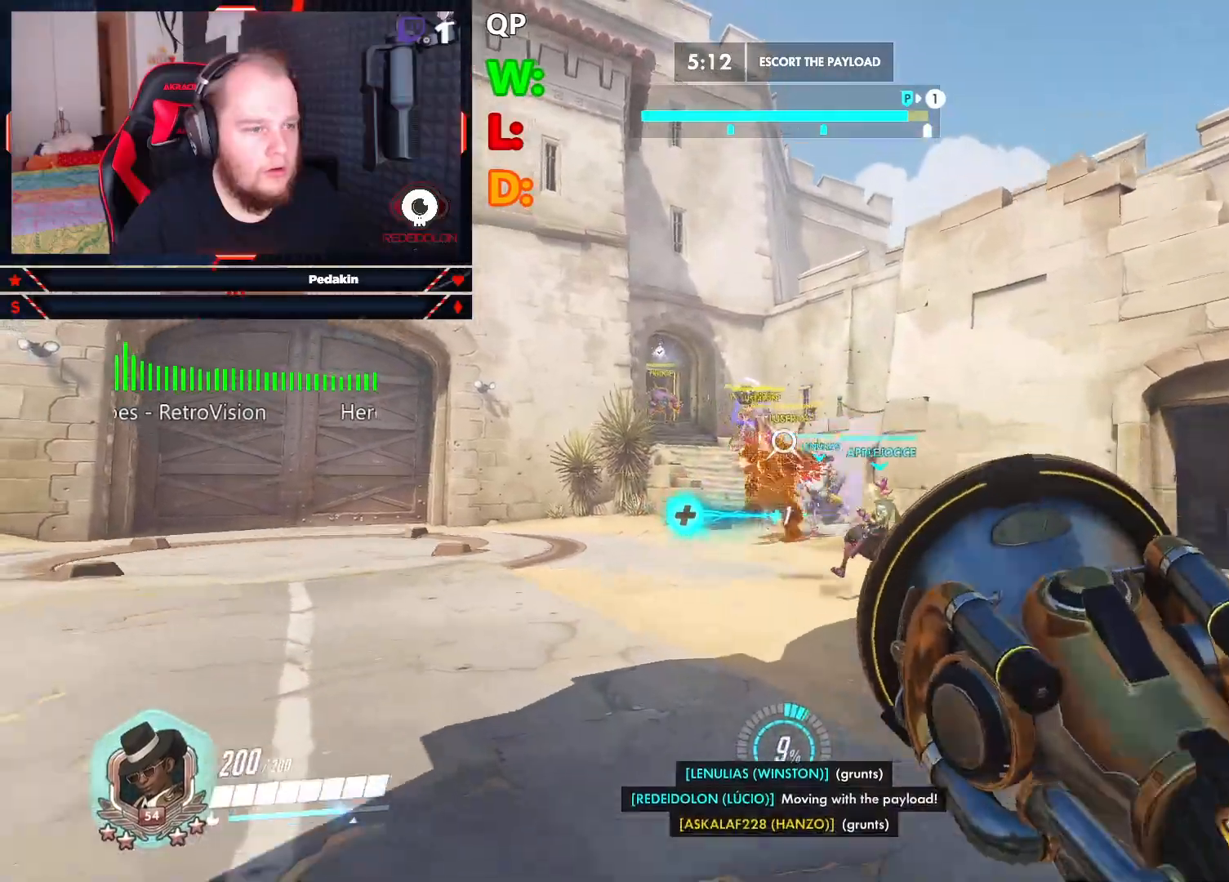
{"keys": ["d"], "mouse": ["left"], "events": [[62, "s", "up"], [104, "space", "up"], [250, "w", "down"], [354, "a", "up"], [396, "d", "down"], [438, "w", "up"]]}
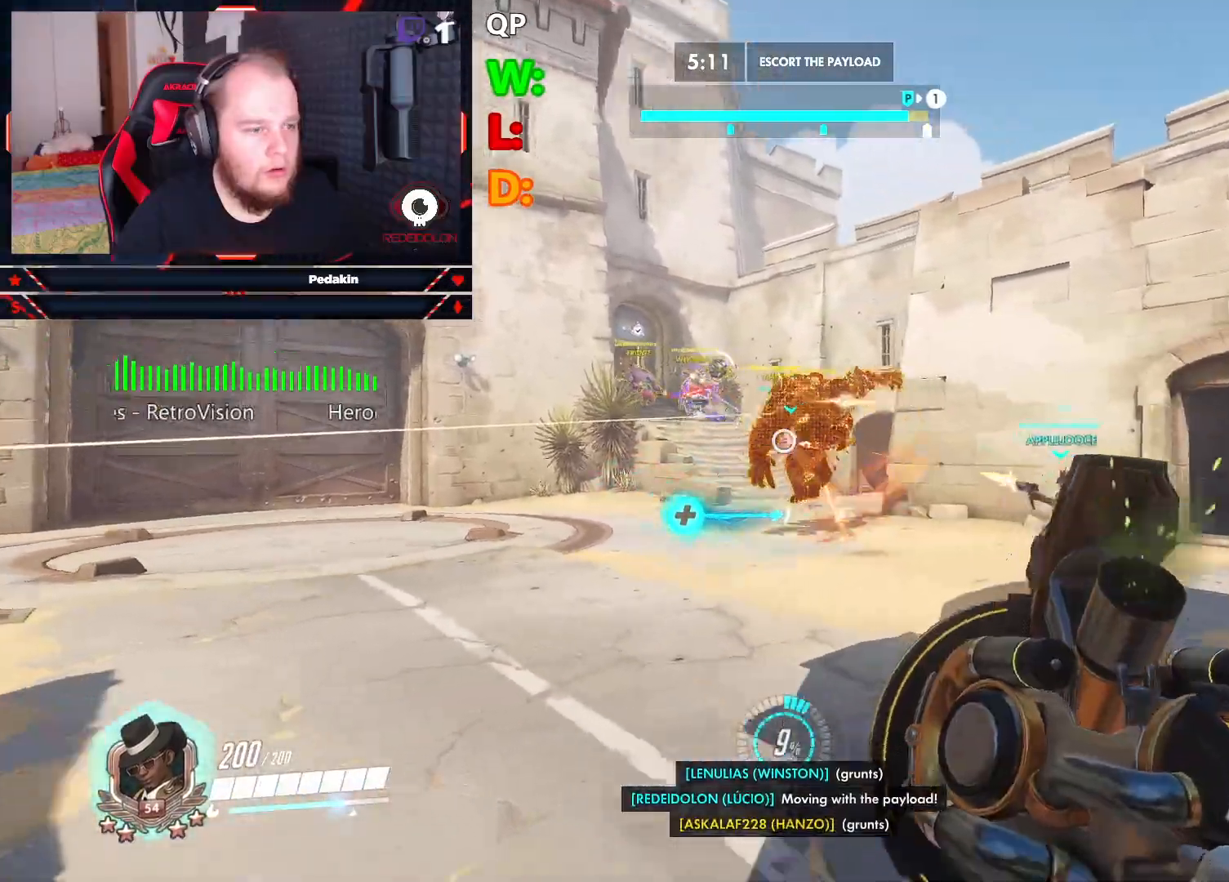
{"keys": ["d", "w"], "mouse": [], "events": [[42, "space", "down"], [229, "mouse_left", "up"], [271, "w", "down"], [354, "d", "up"], [354, "space", "up"], [500, "d", "down"]]}